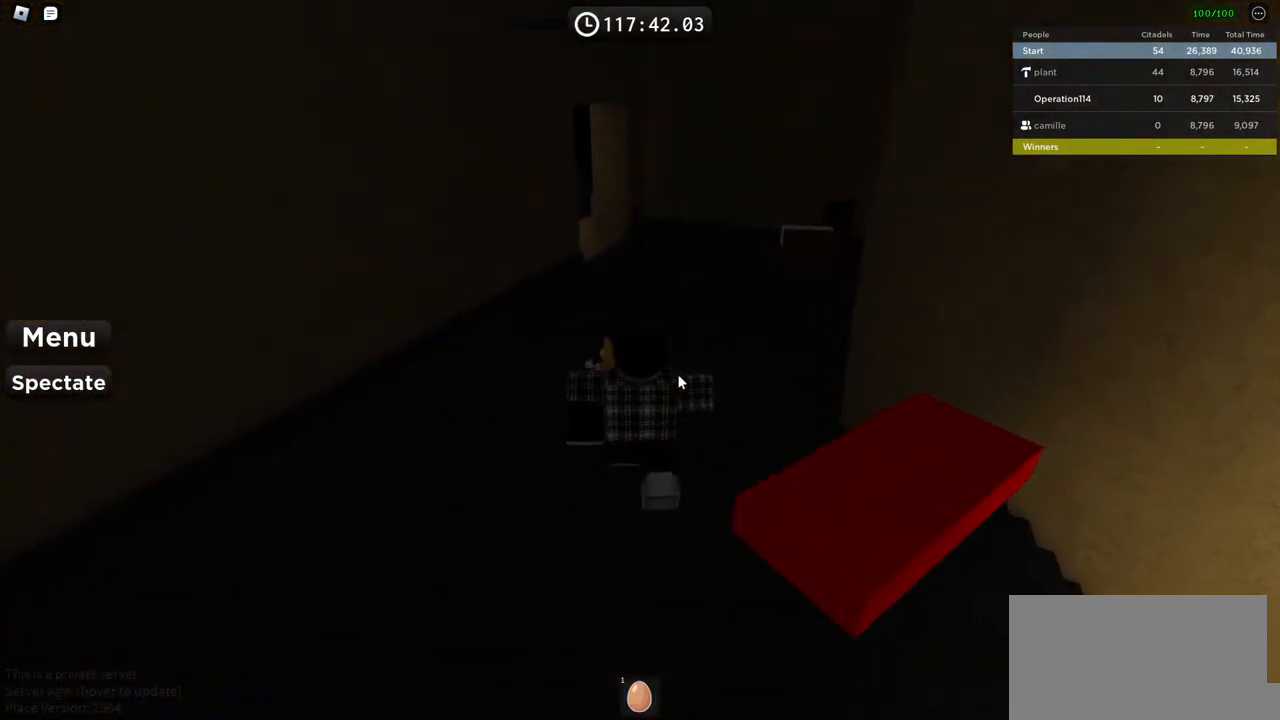
Gameplay with keyboard; each line is a JSON object with the keys held at the frame after it. "events" lists presses ("down") and releases ("up") of "a", "ctrl", "d", "e", "f", "q", "r", "s", "shift", "space", "tab" and "w" between this image and that frame as [ms after this image, input, new state], when the widget could be followed in between. No other keys are recorded. Mouse input is not recorded.
{"keys": ["w"], "events": []}
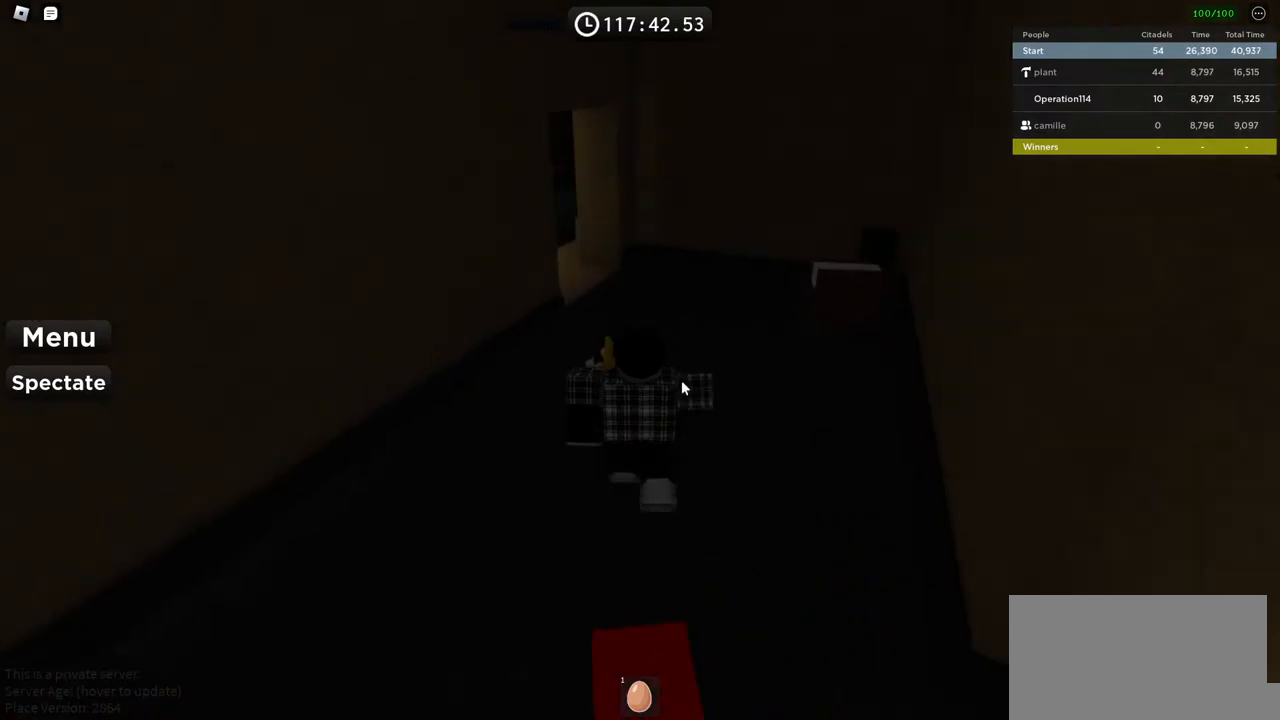
{"keys": ["d", "w"], "events": [[167, "d", "down"], [184, "shift", "down"], [417, "shift", "up"]]}
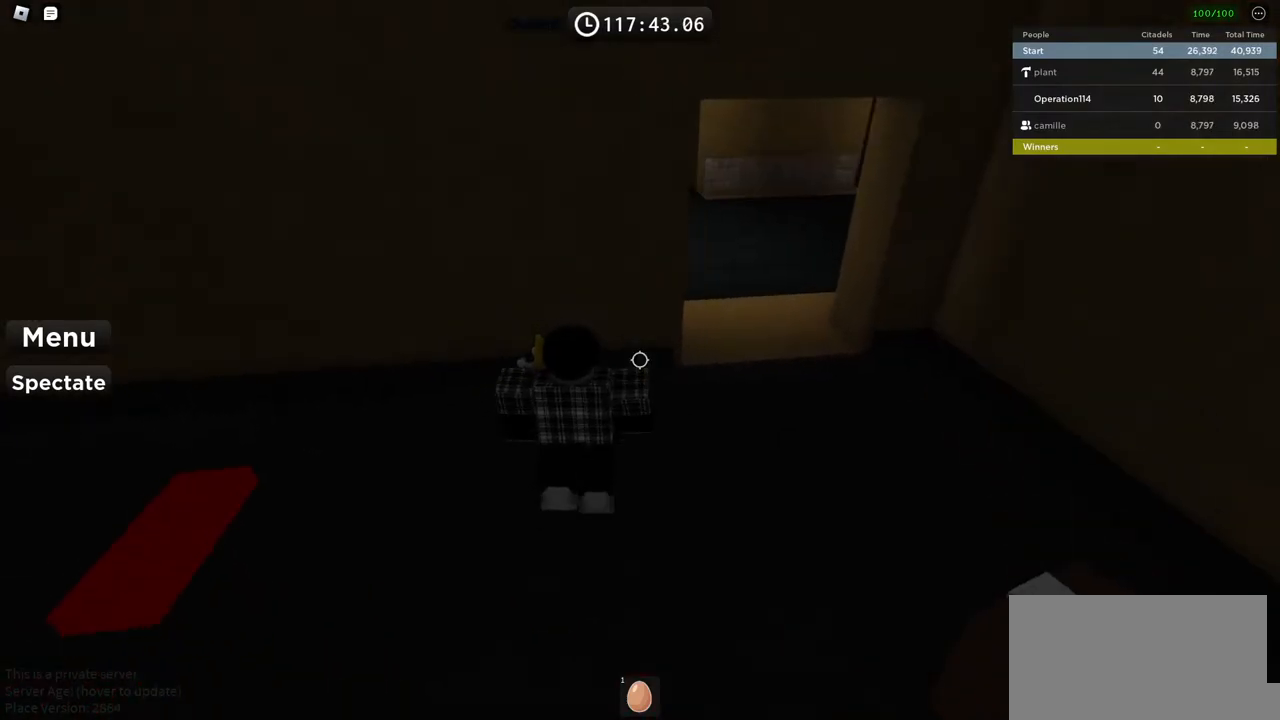
{"keys": ["d", "w"], "events": []}
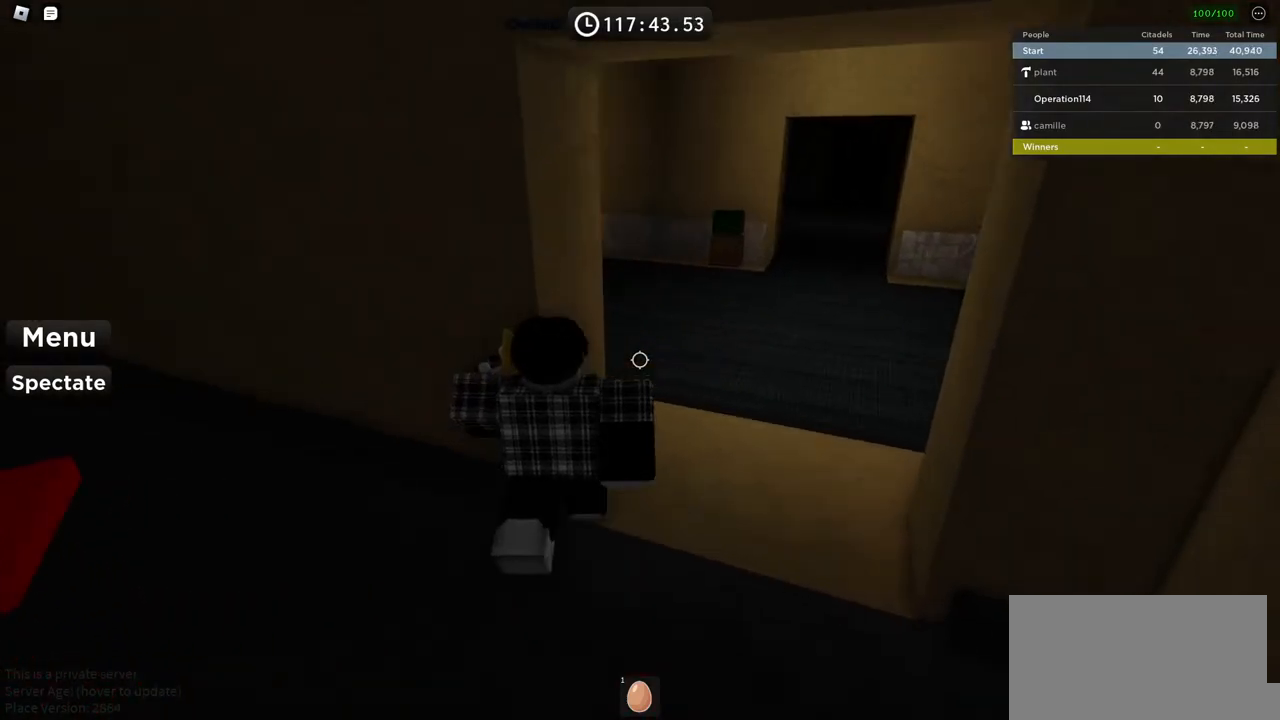
{"keys": ["d", "w"], "events": []}
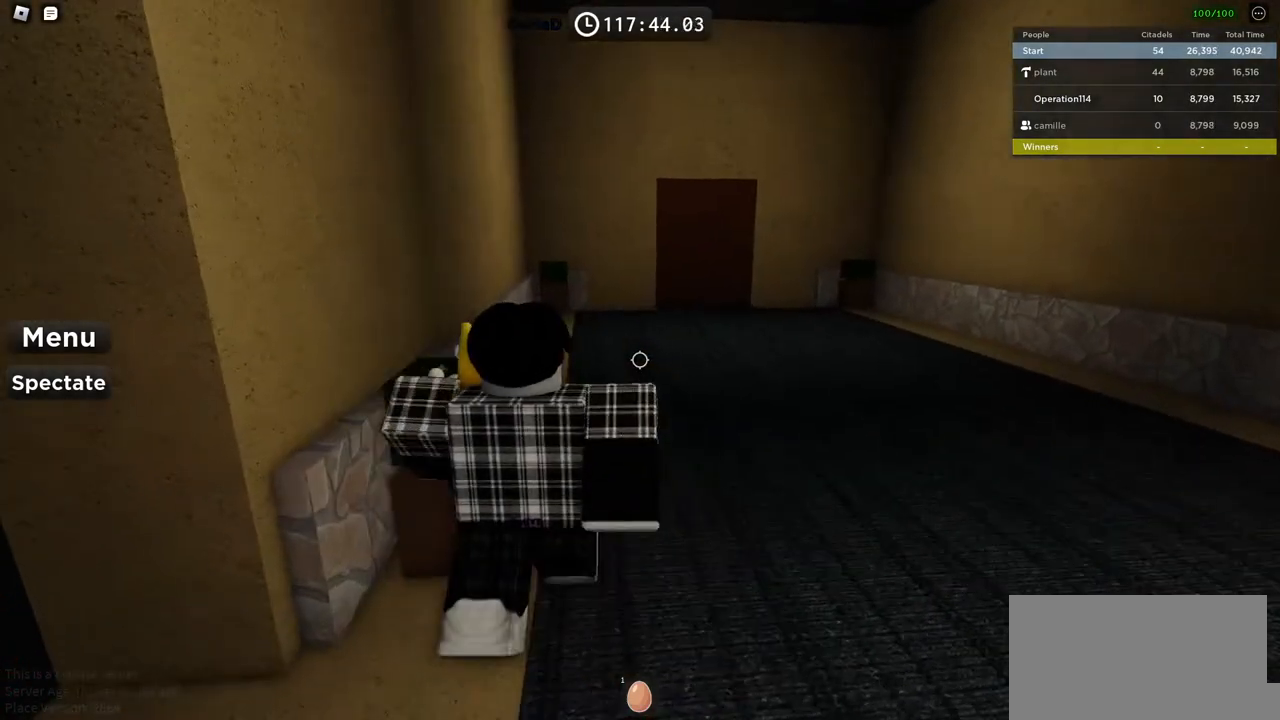
{"keys": ["a", "w"], "events": [[117, "w", "up"], [250, "w", "down"], [350, "d", "up"], [500, "a", "down"]]}
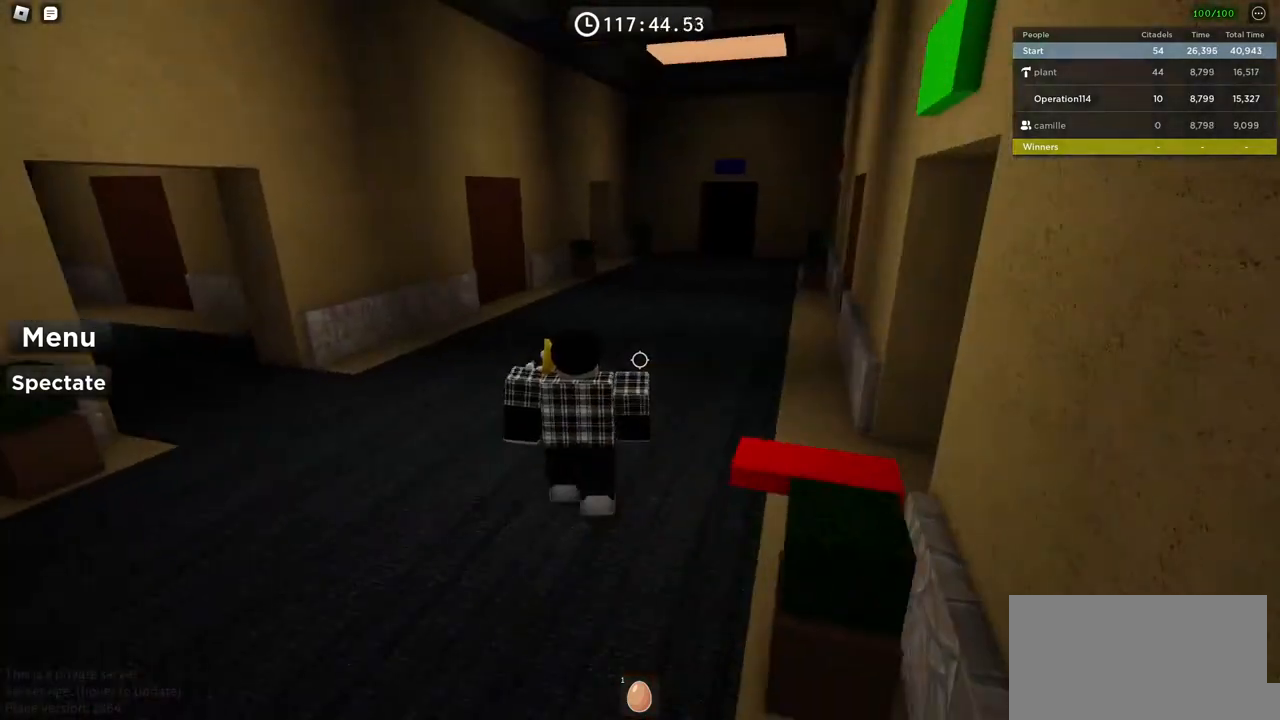
{"keys": ["a", "shift", "w"], "events": [[484, "shift", "down"]]}
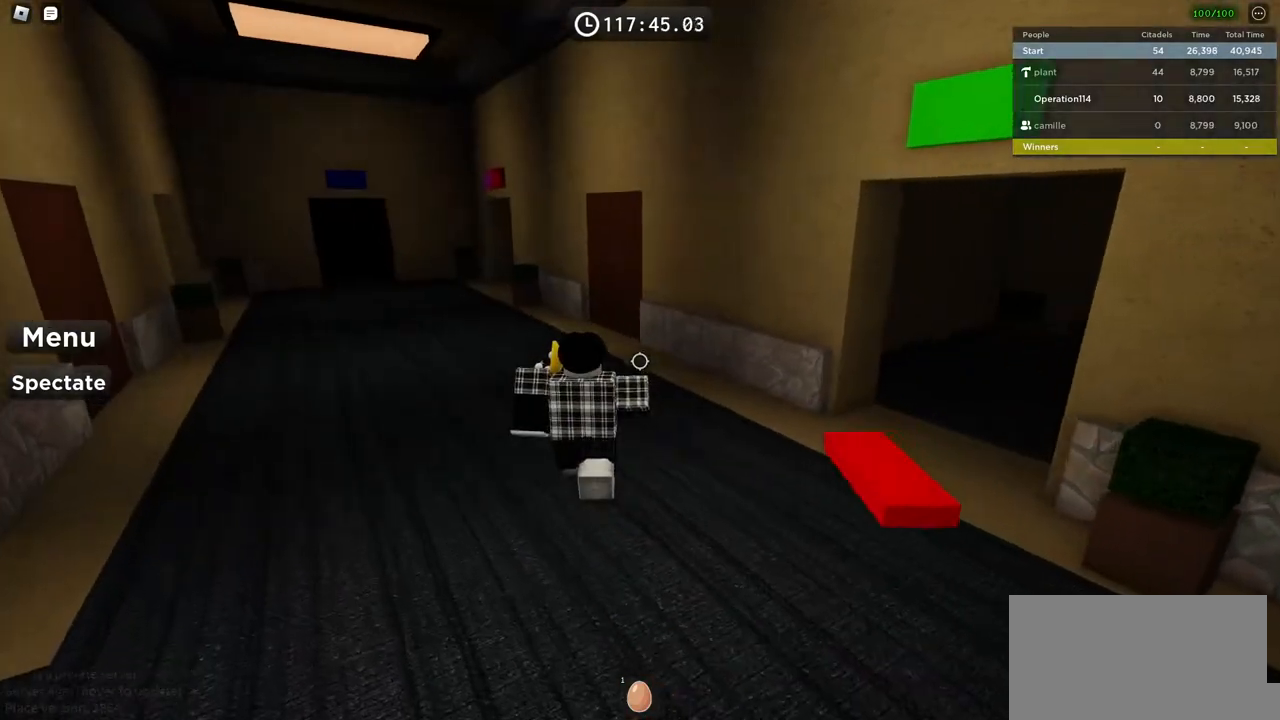
{"keys": ["a", "w"], "events": [[150, "shift", "up"]]}
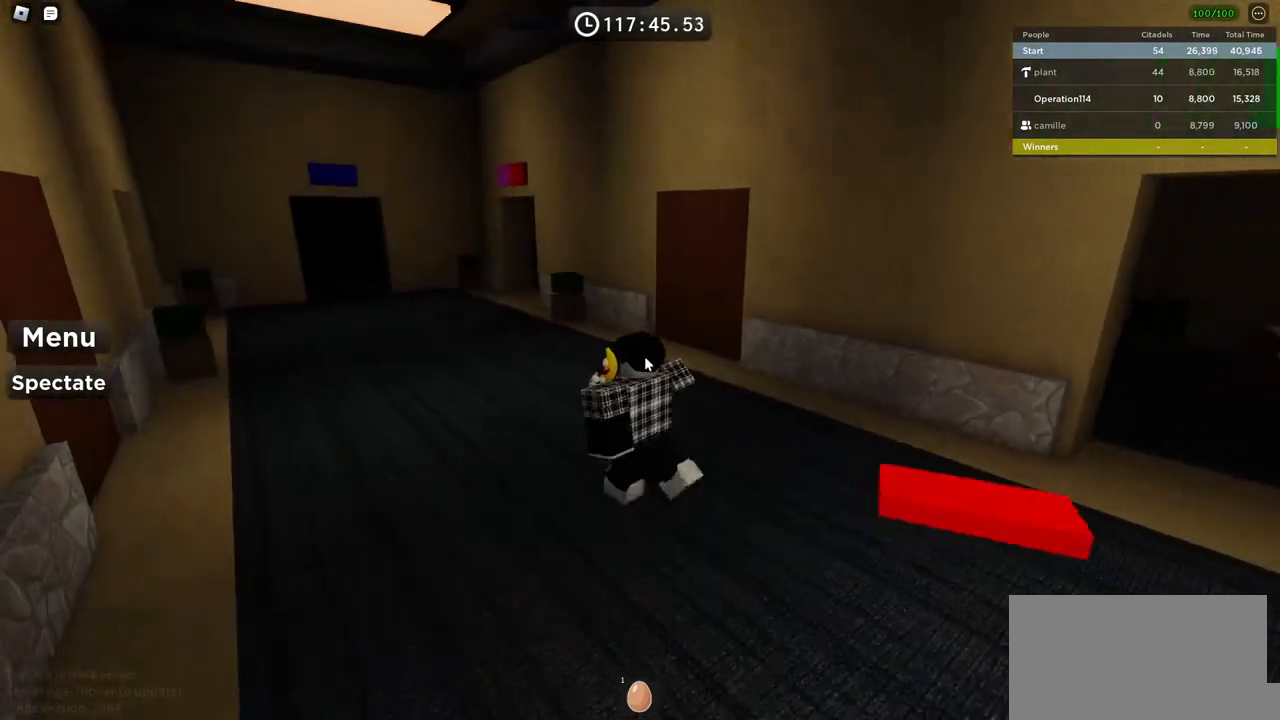
{"keys": ["a", "w"], "events": []}
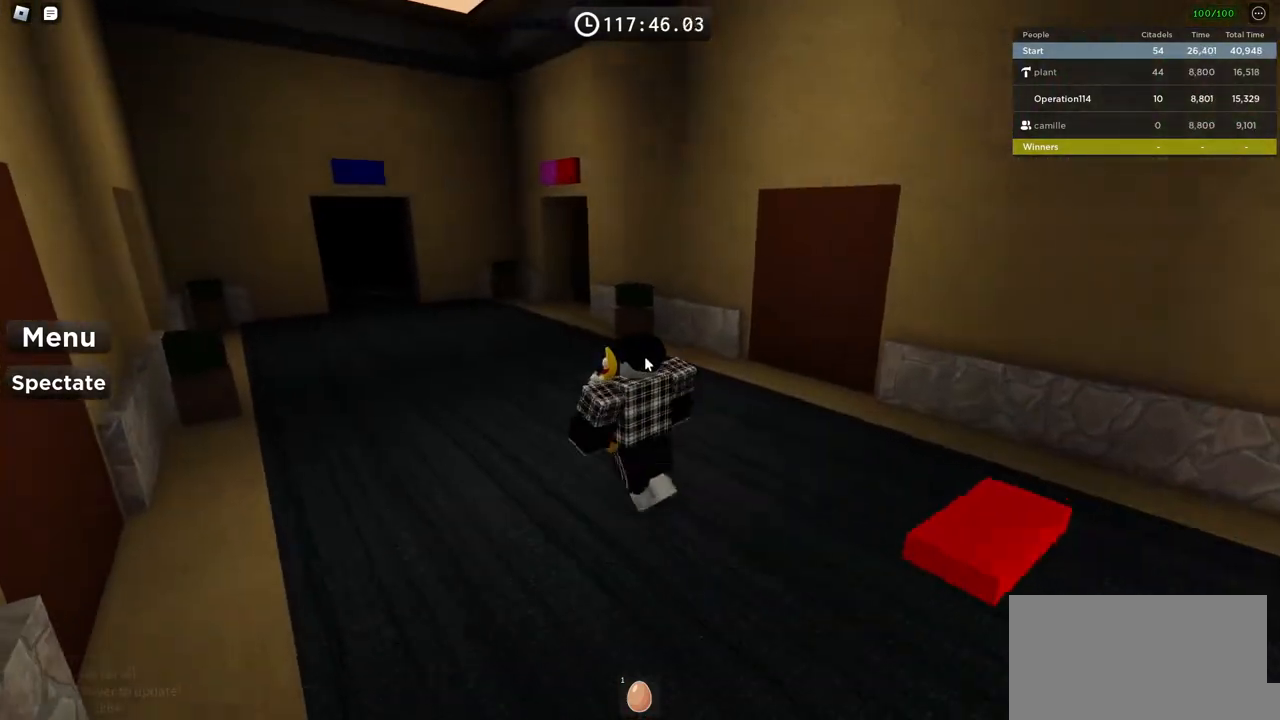
{"keys": ["a"], "events": [[167, "a", "up"], [317, "a", "down"], [367, "w", "up"]]}
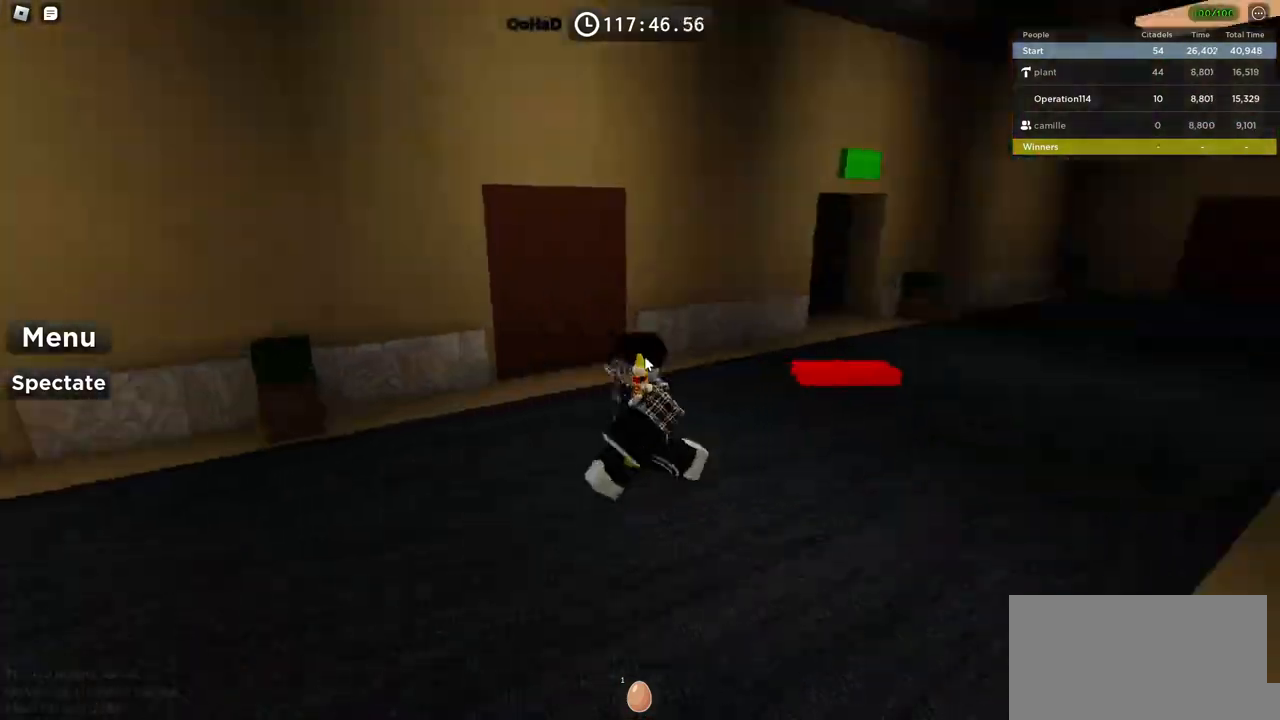
{"keys": ["a", "s"], "events": [[17, "s", "down"]]}
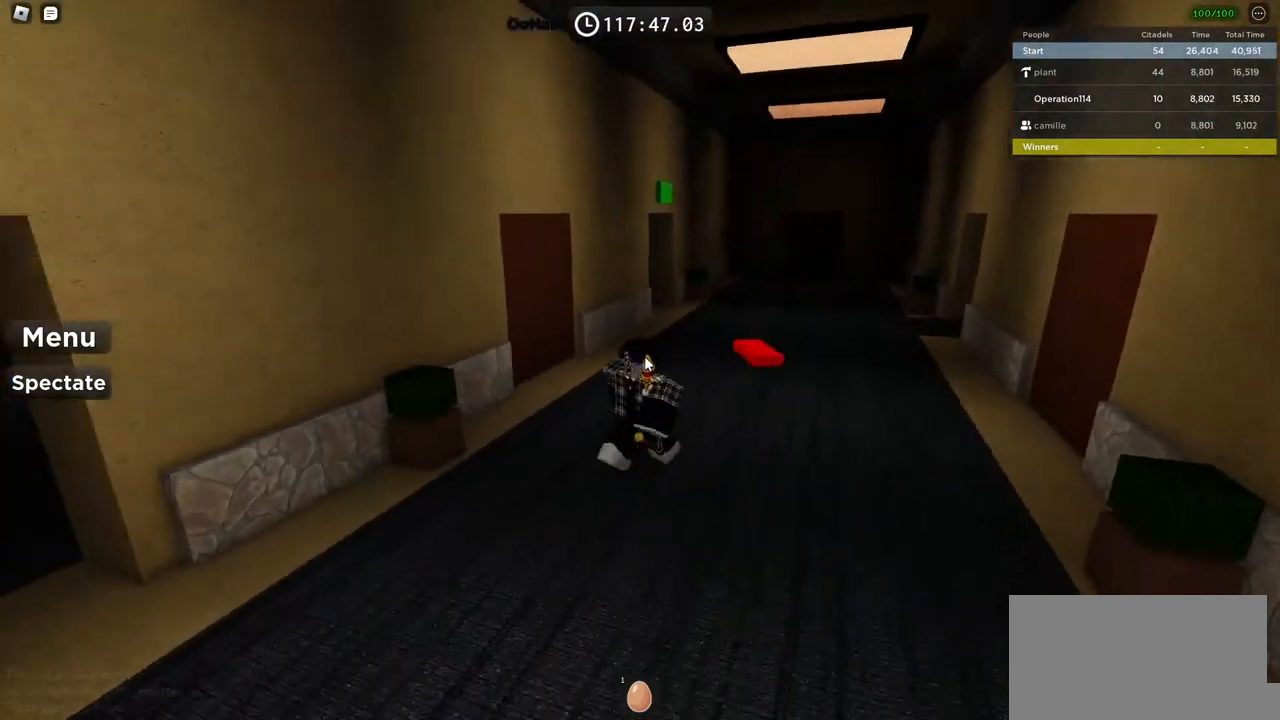
{"keys": ["a", "w"], "events": [[34, "s", "up"], [217, "w", "down"]]}
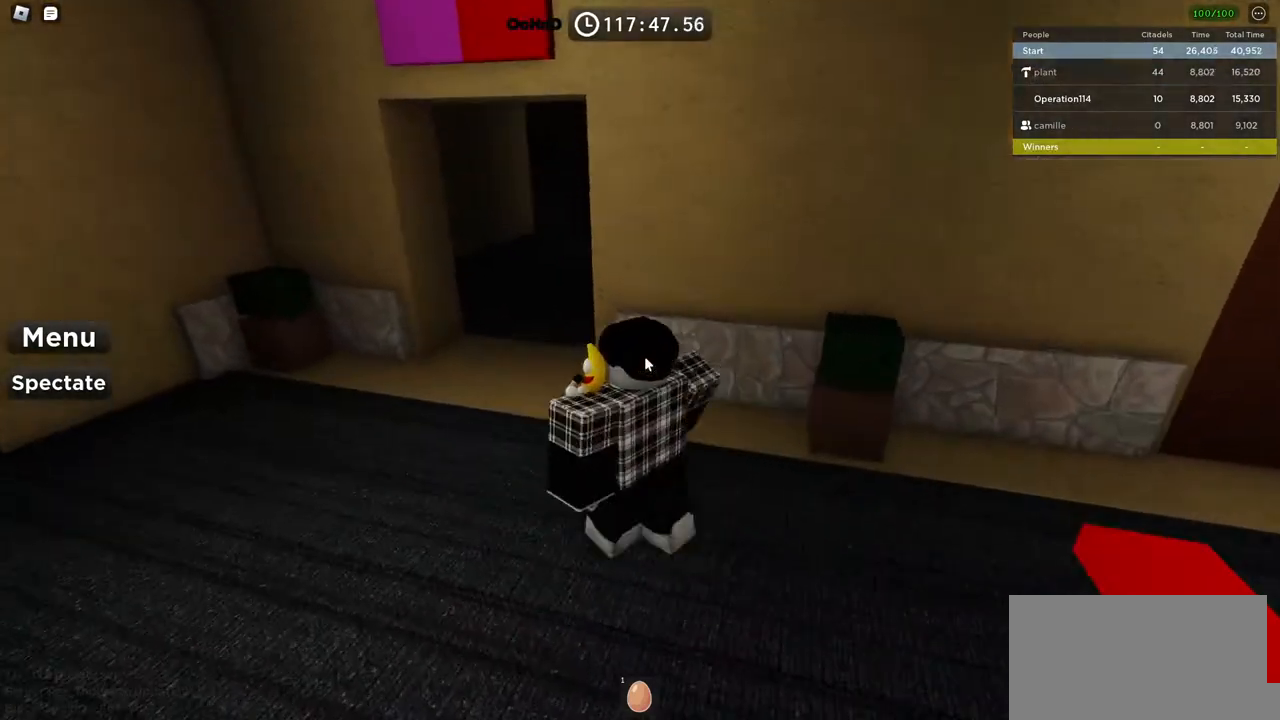
{"keys": ["w"], "events": [[500, "a", "up"]]}
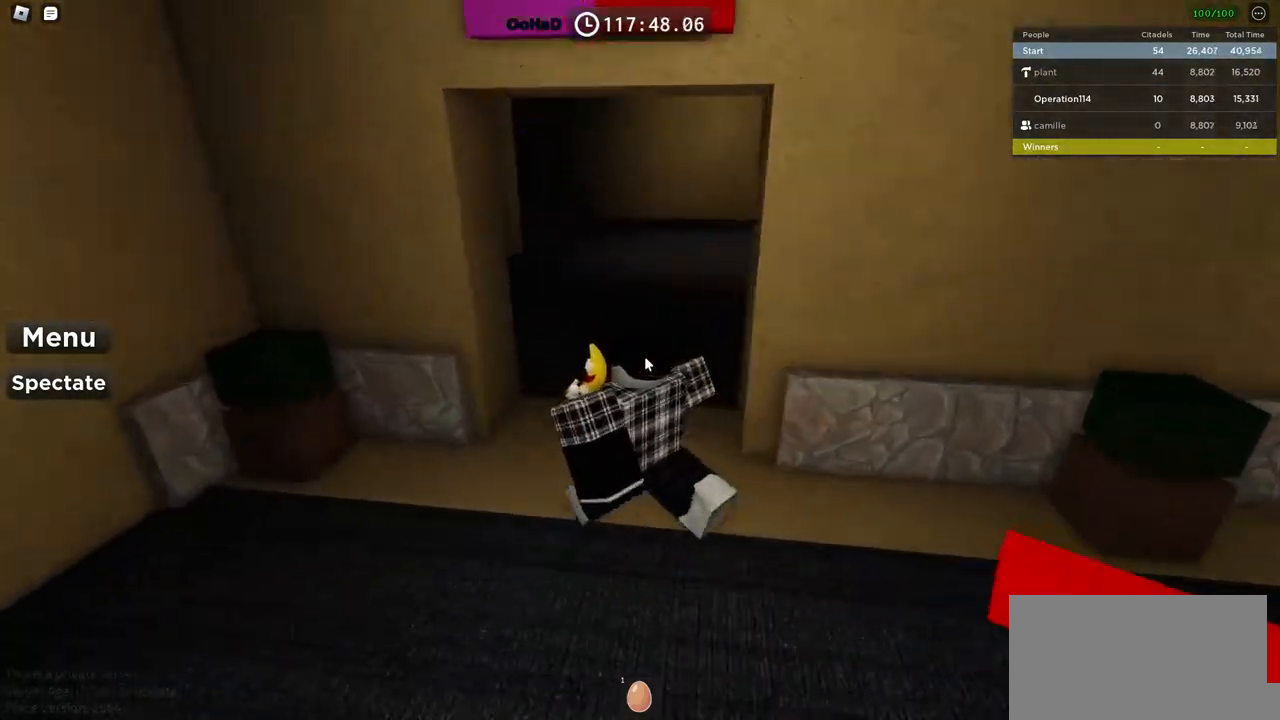
{"keys": ["w"], "events": []}
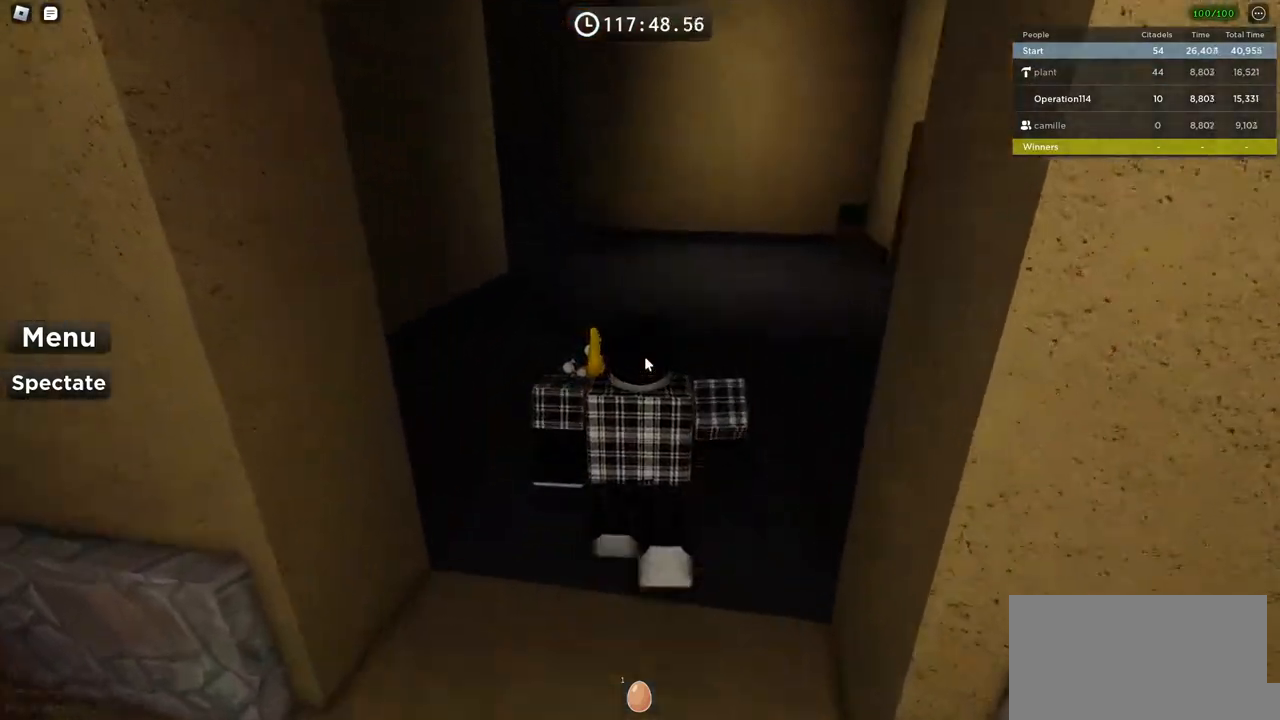
{"keys": ["w"], "events": []}
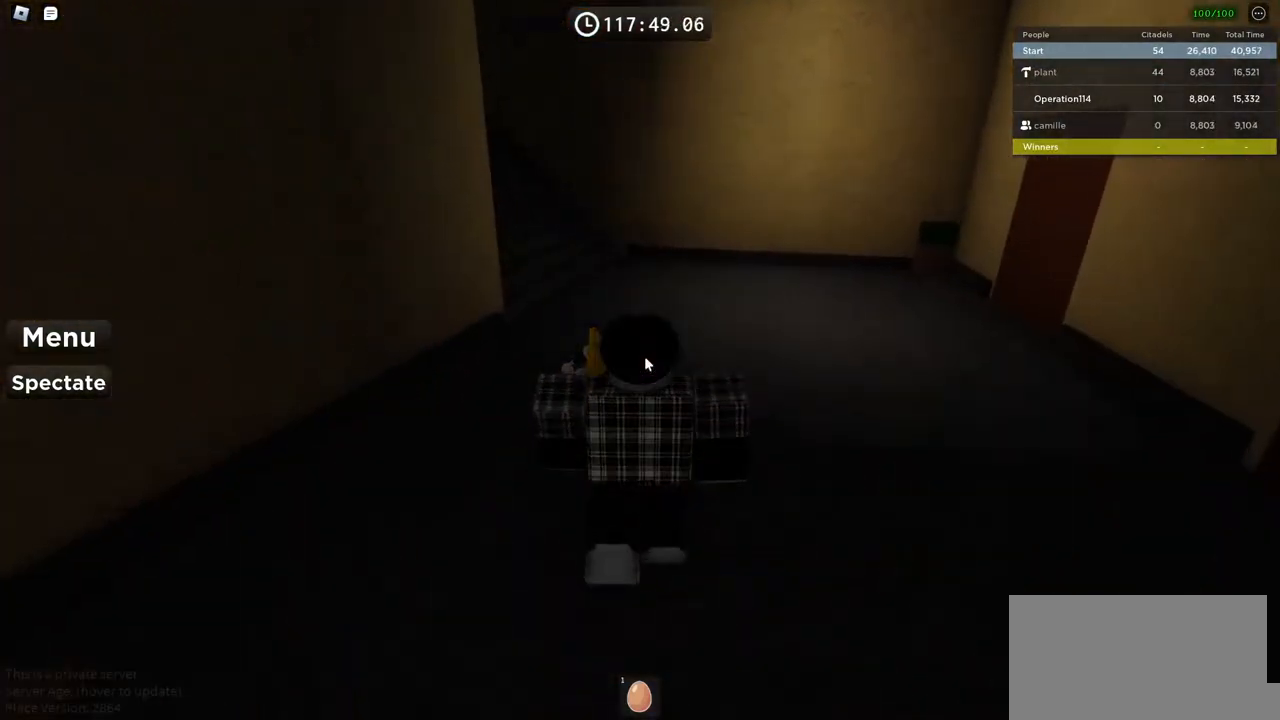
{"keys": ["w"], "events": []}
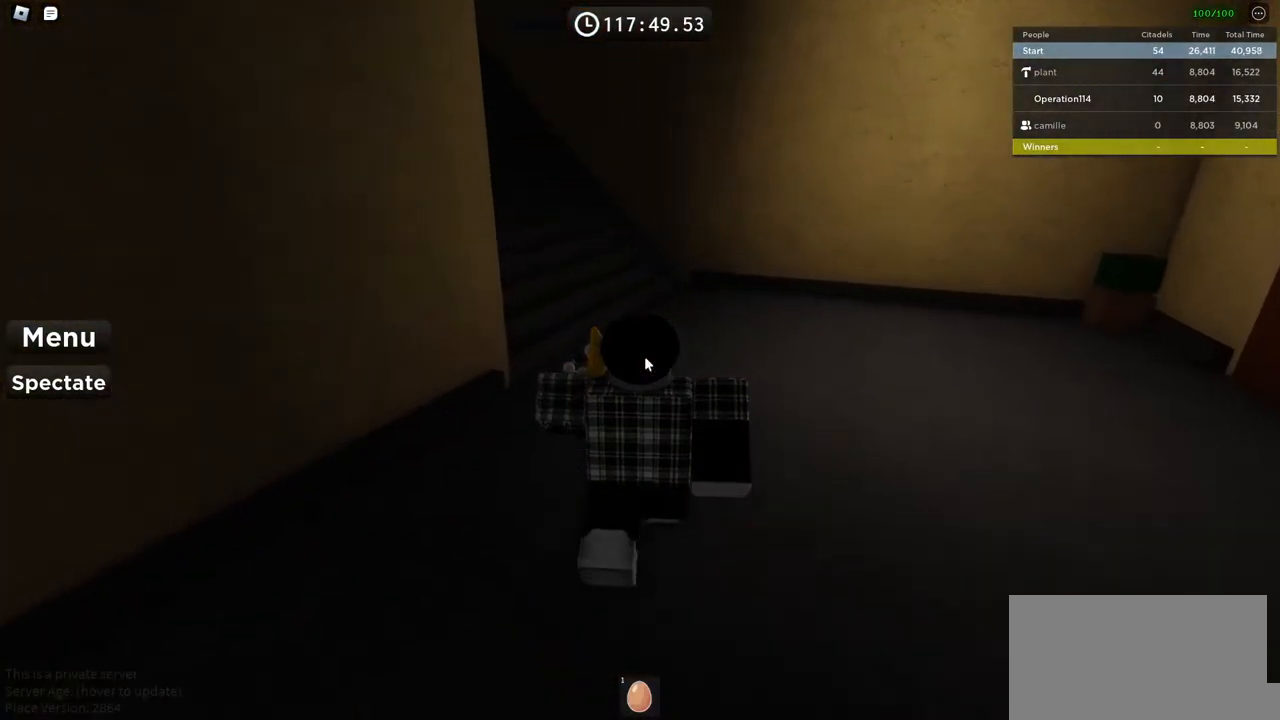
{"keys": ["w"], "events": [[300, "shift", "down"], [500, "shift", "up"]]}
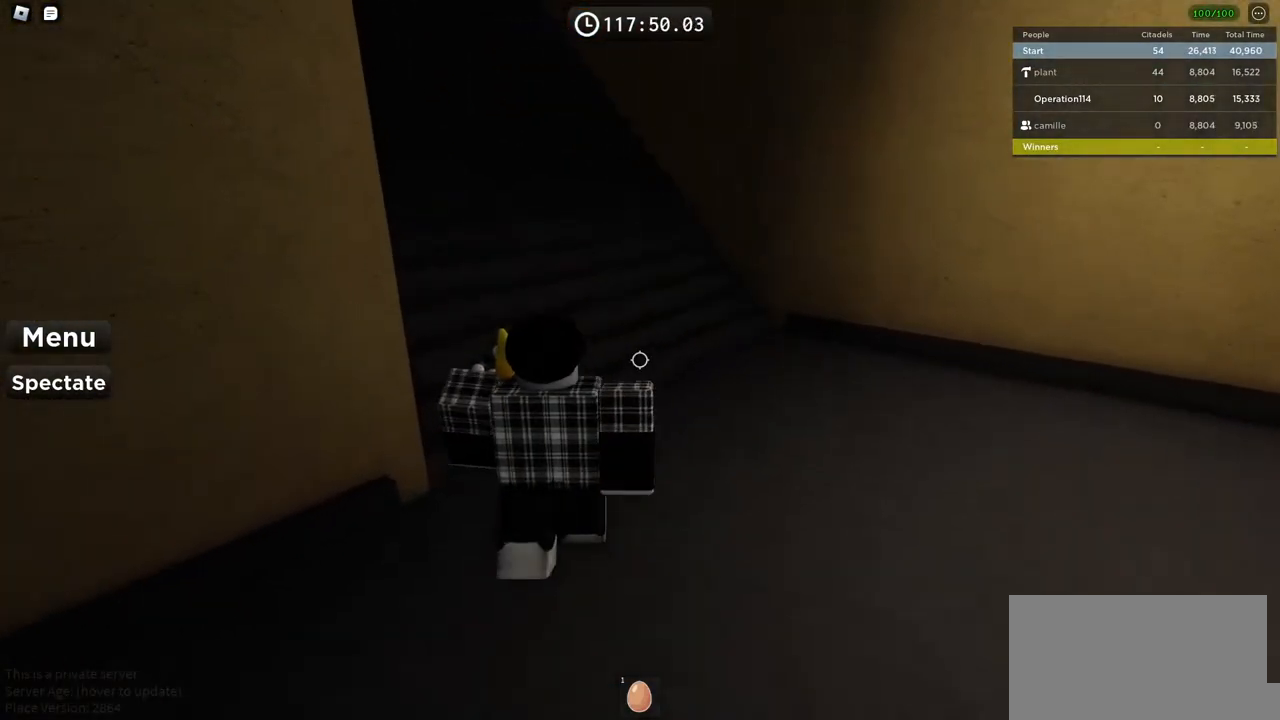
{"keys": ["shift", "space", "w"], "events": [[217, "space", "down"], [484, "shift", "down"]]}
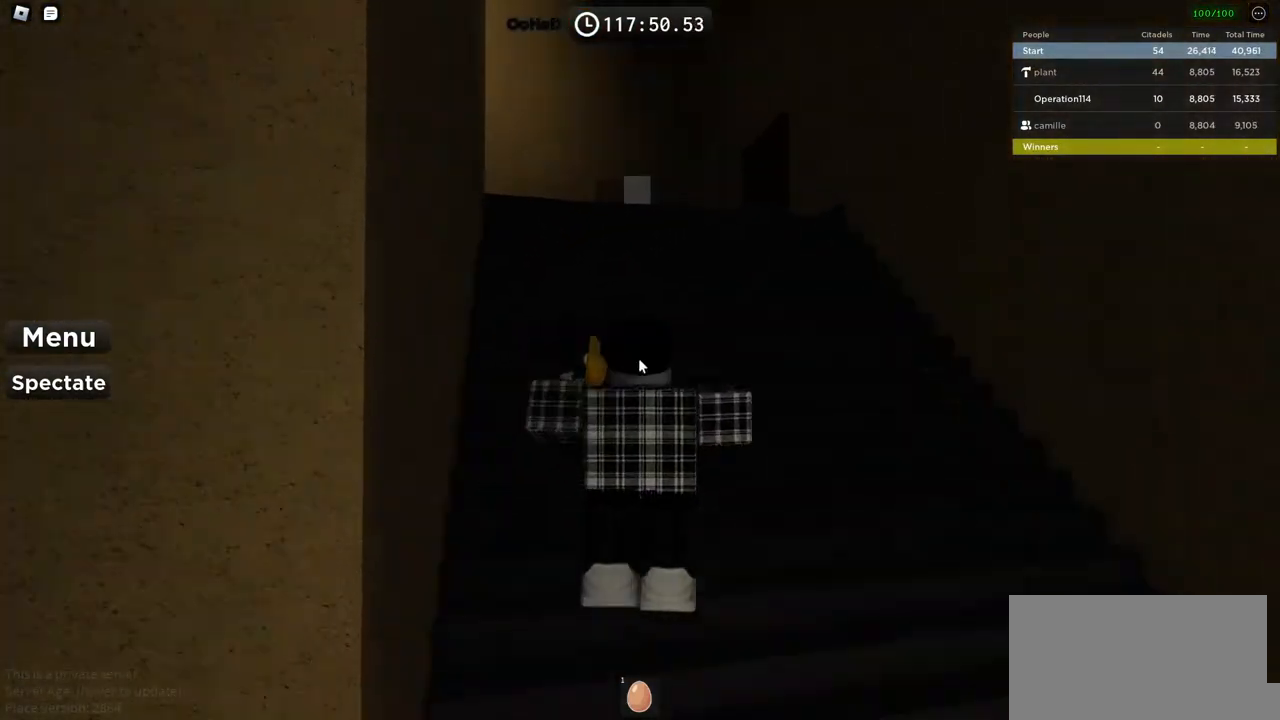
{"keys": ["space", "w"], "events": [[184, "shift", "up"]]}
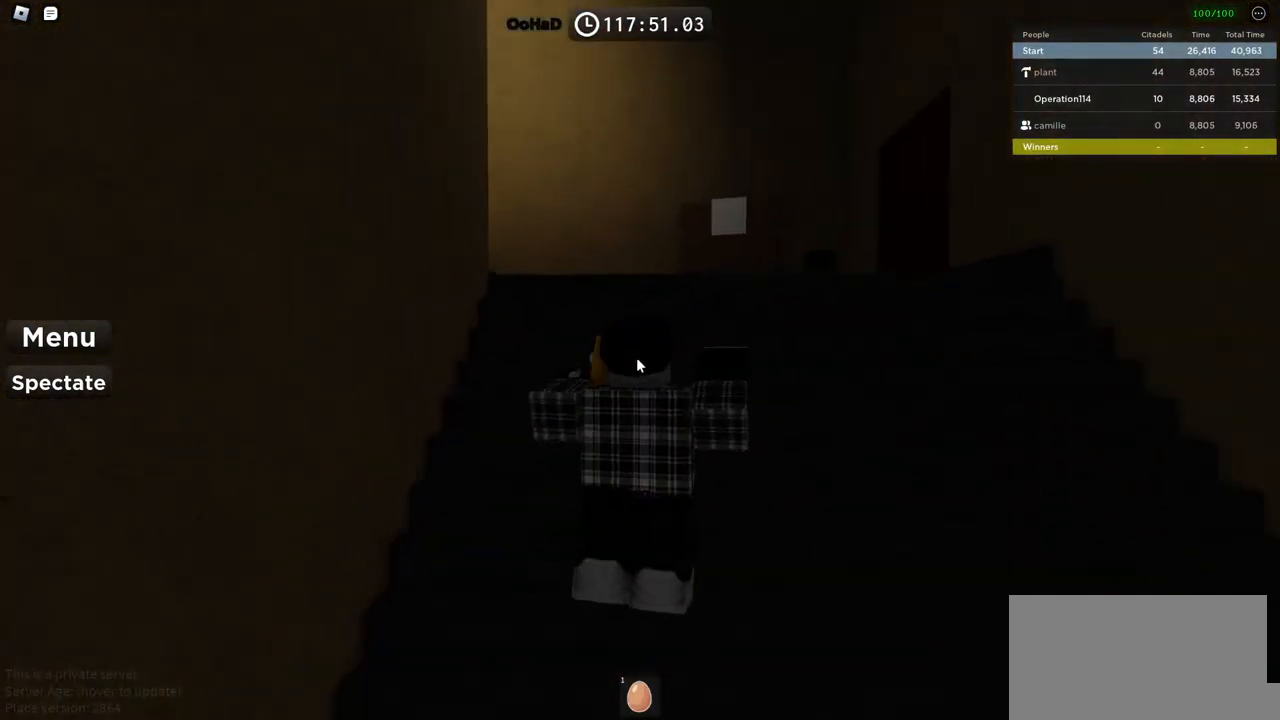
{"keys": ["space", "w"], "events": []}
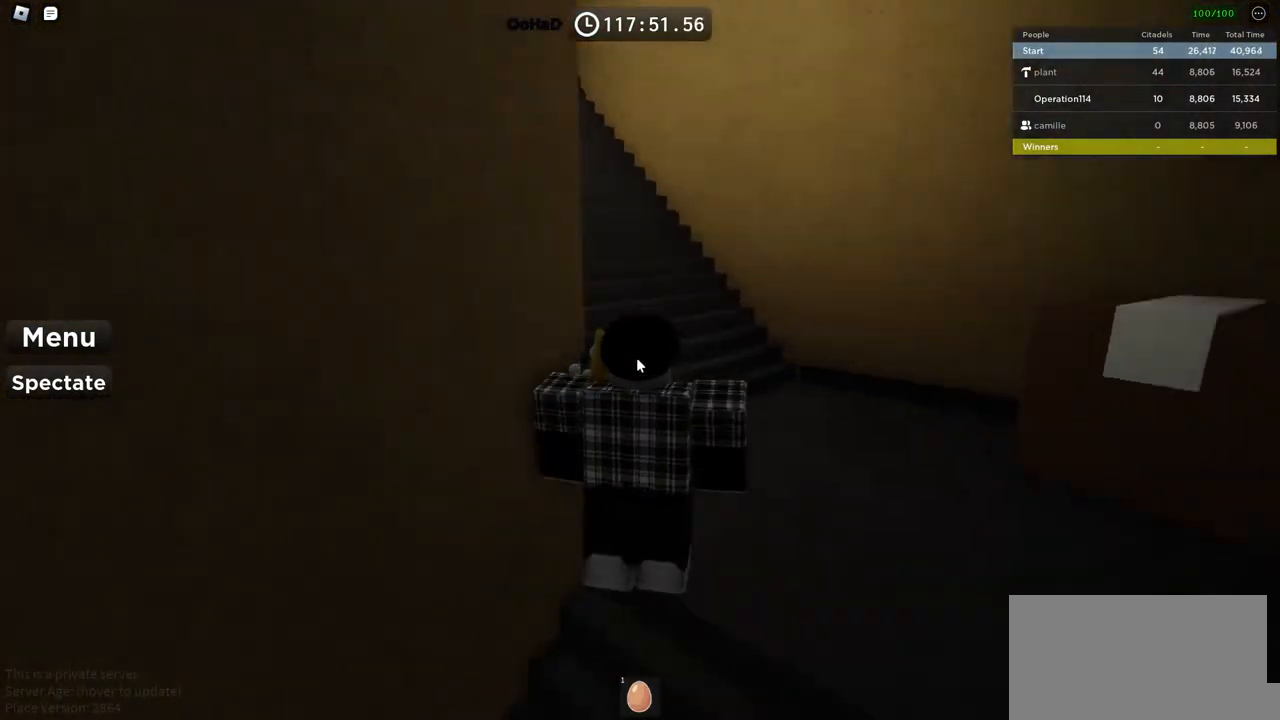
{"keys": ["d", "space", "w"], "events": [[17, "d", "down"], [100, "shift", "down"], [300, "shift", "up"]]}
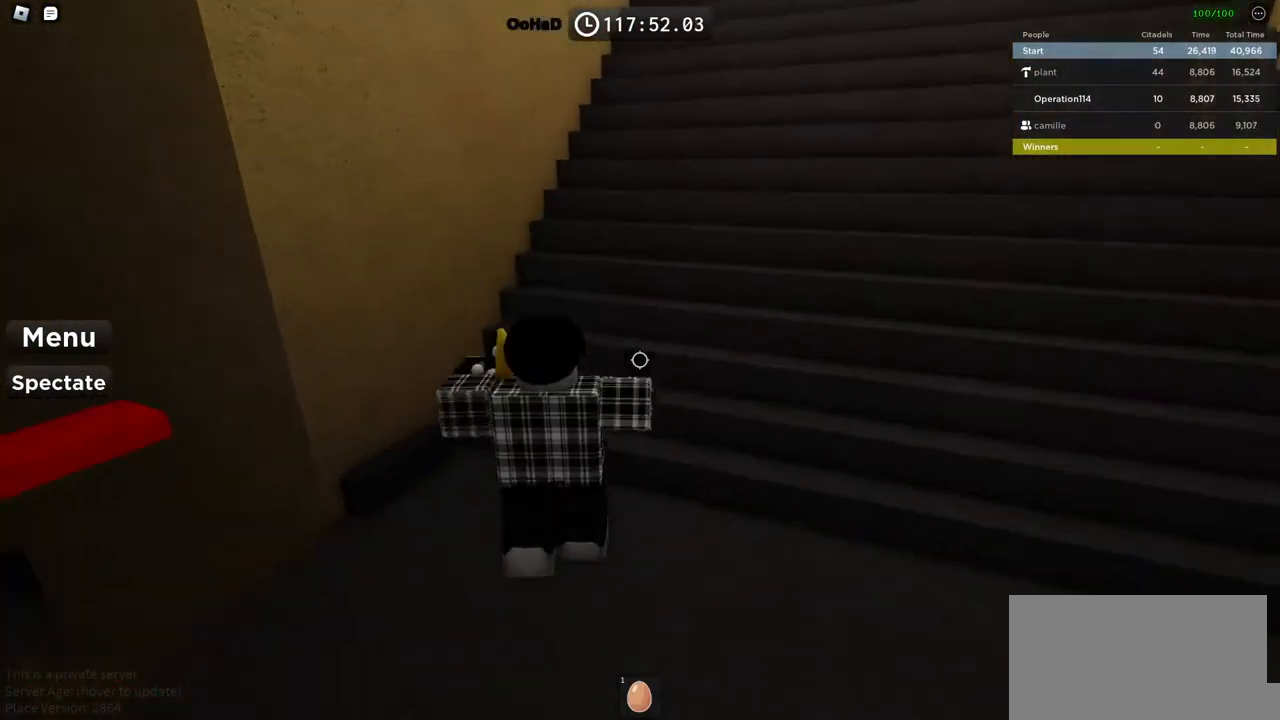
{"keys": ["d", "space", "w"], "events": [[84, "shift", "down"], [117, "d", "up"], [250, "shift", "up"], [350, "d", "down"]]}
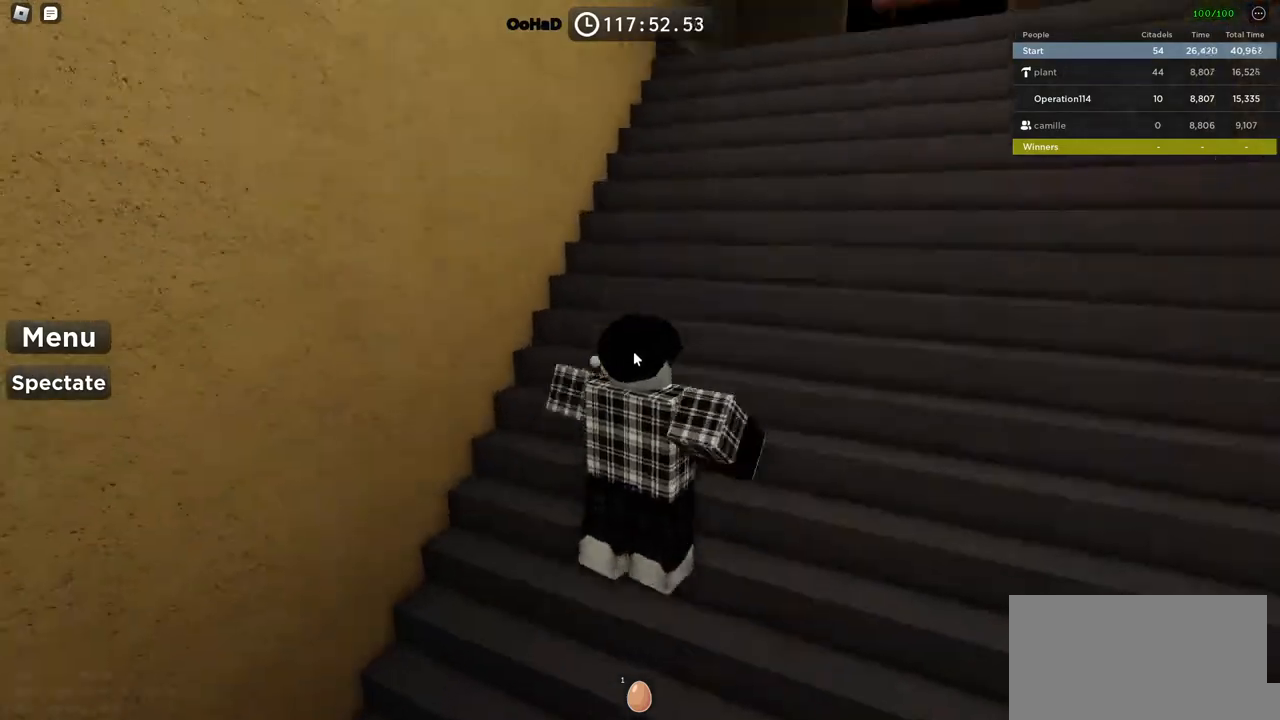
{"keys": ["d", "space", "w"], "events": []}
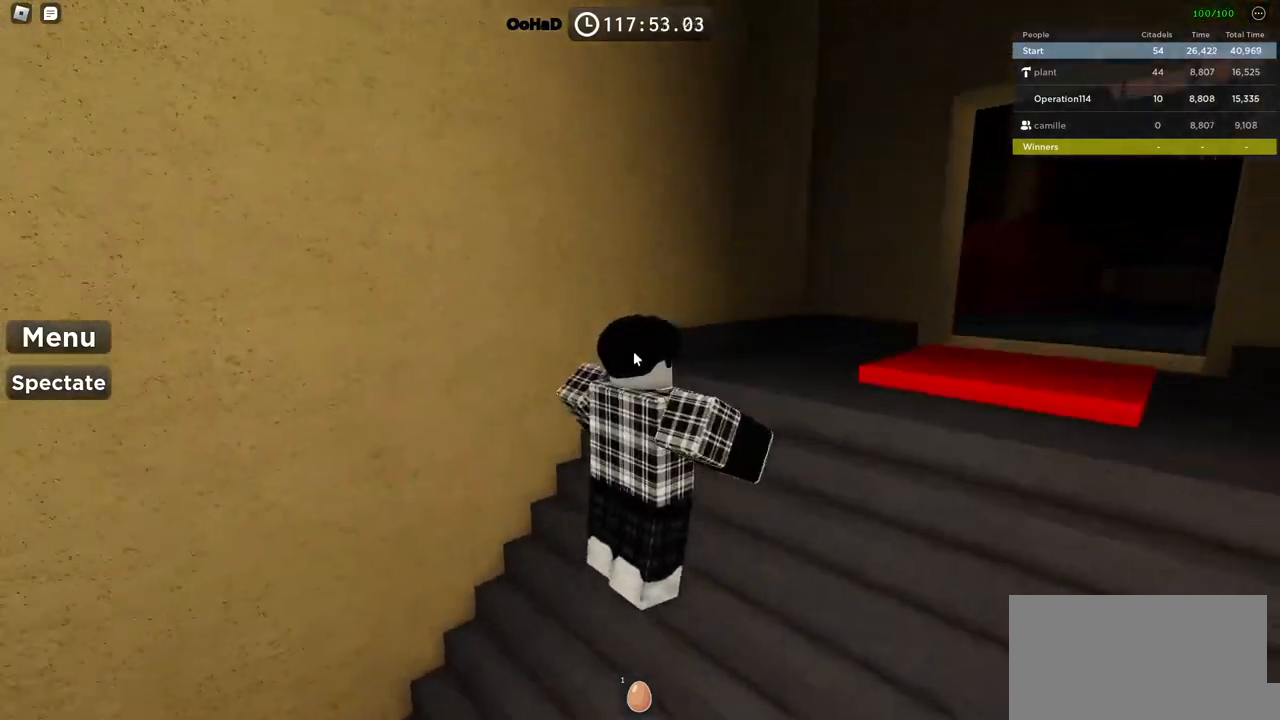
{"keys": ["d", "shift", "space", "w"], "events": [[484, "shift", "down"]]}
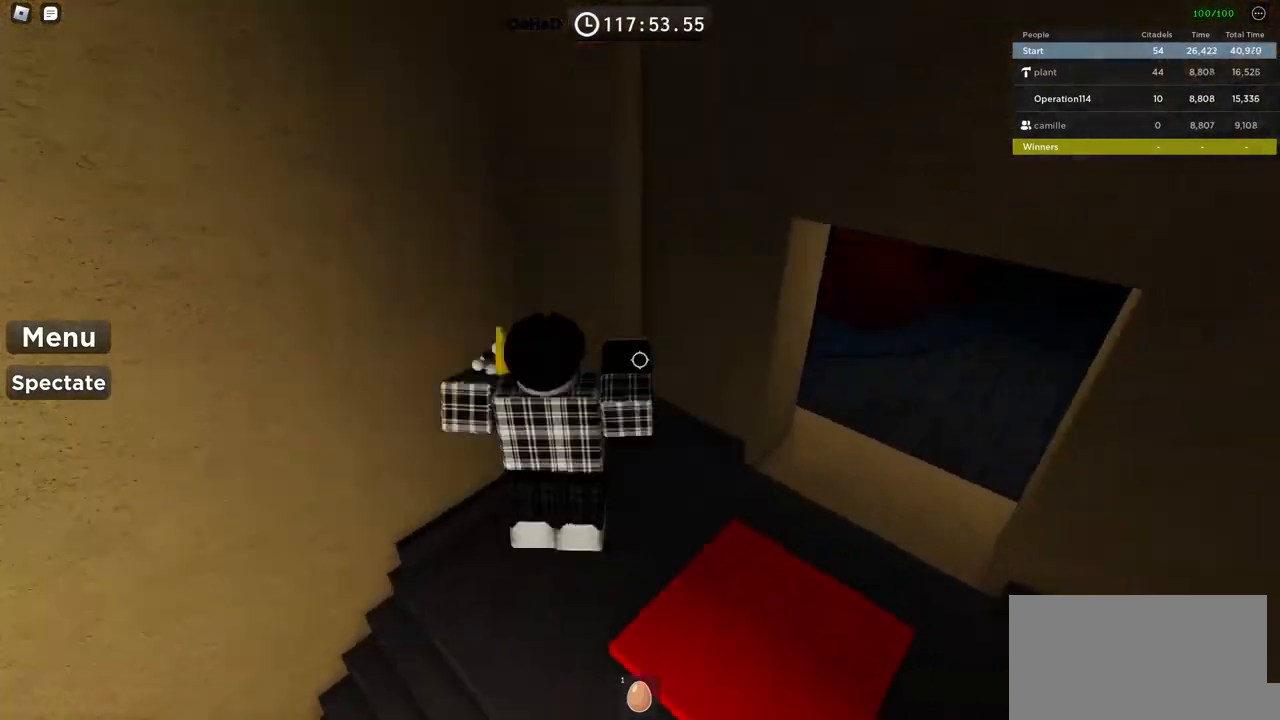
{"keys": ["d", "w"], "events": [[150, "shift", "up"], [200, "space", "up"]]}
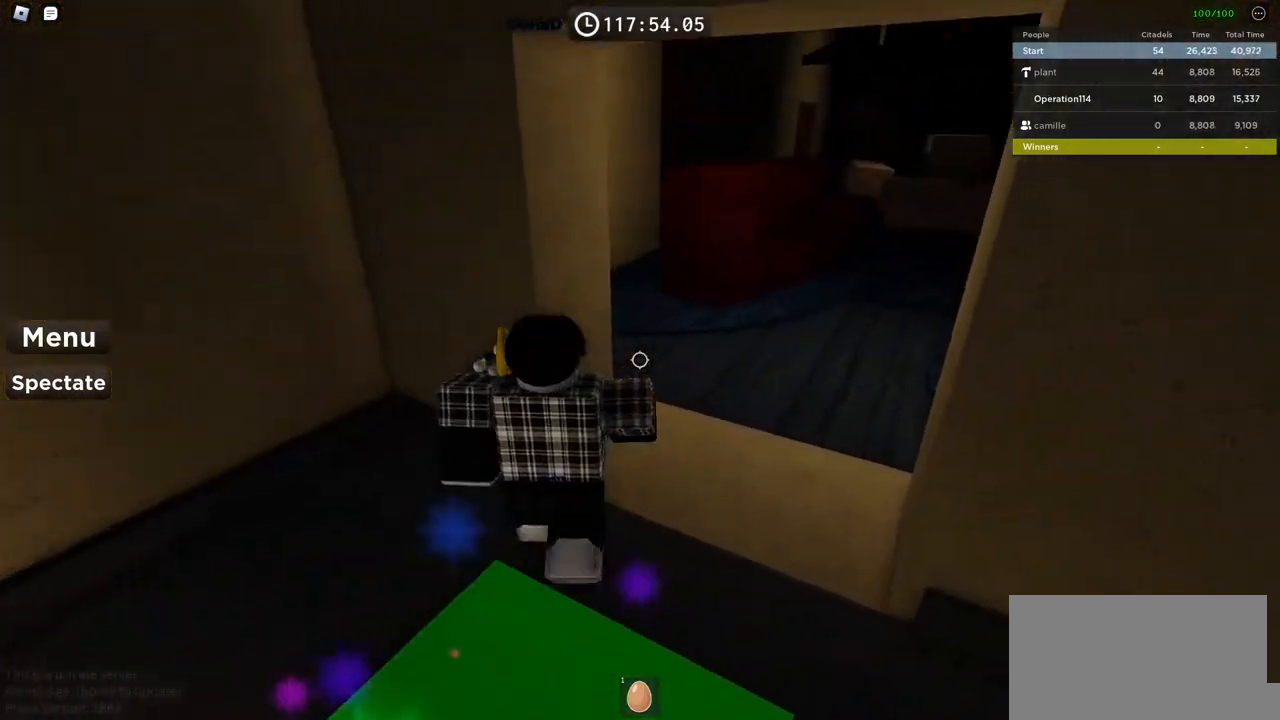
{"keys": ["w"], "events": [[450, "d", "up"]]}
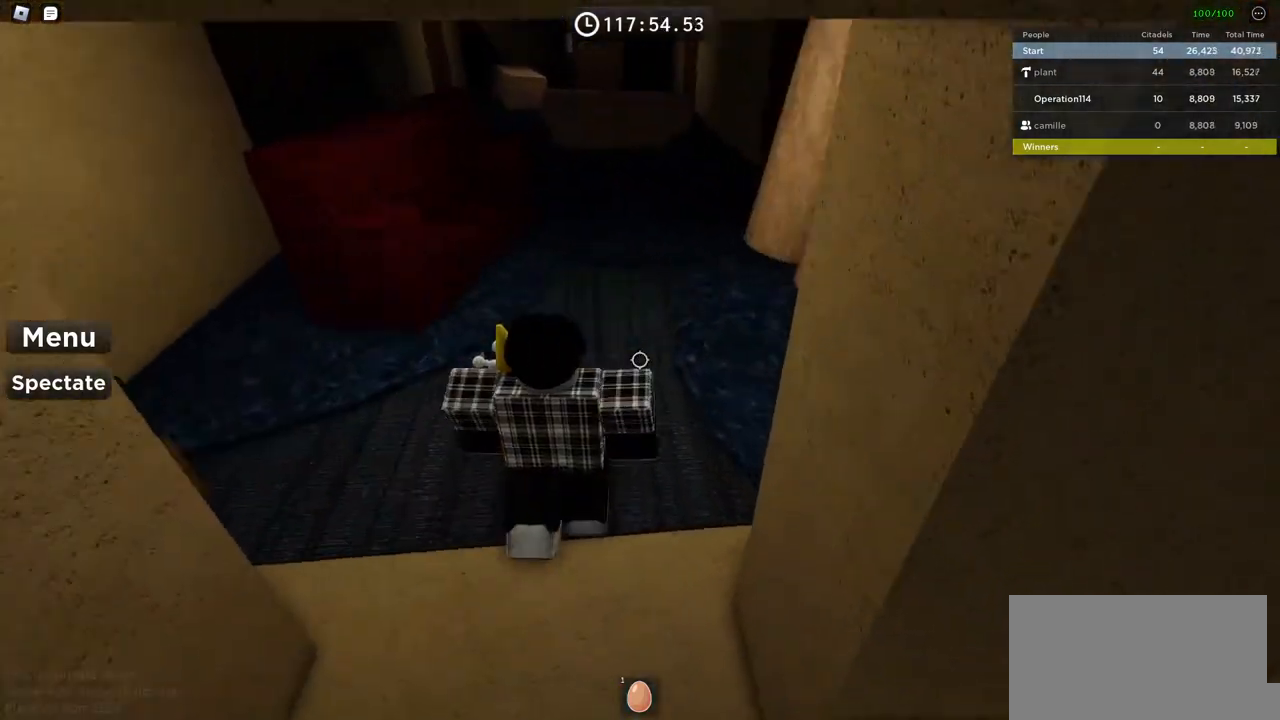
{"keys": ["space", "w"], "events": [[334, "space", "down"]]}
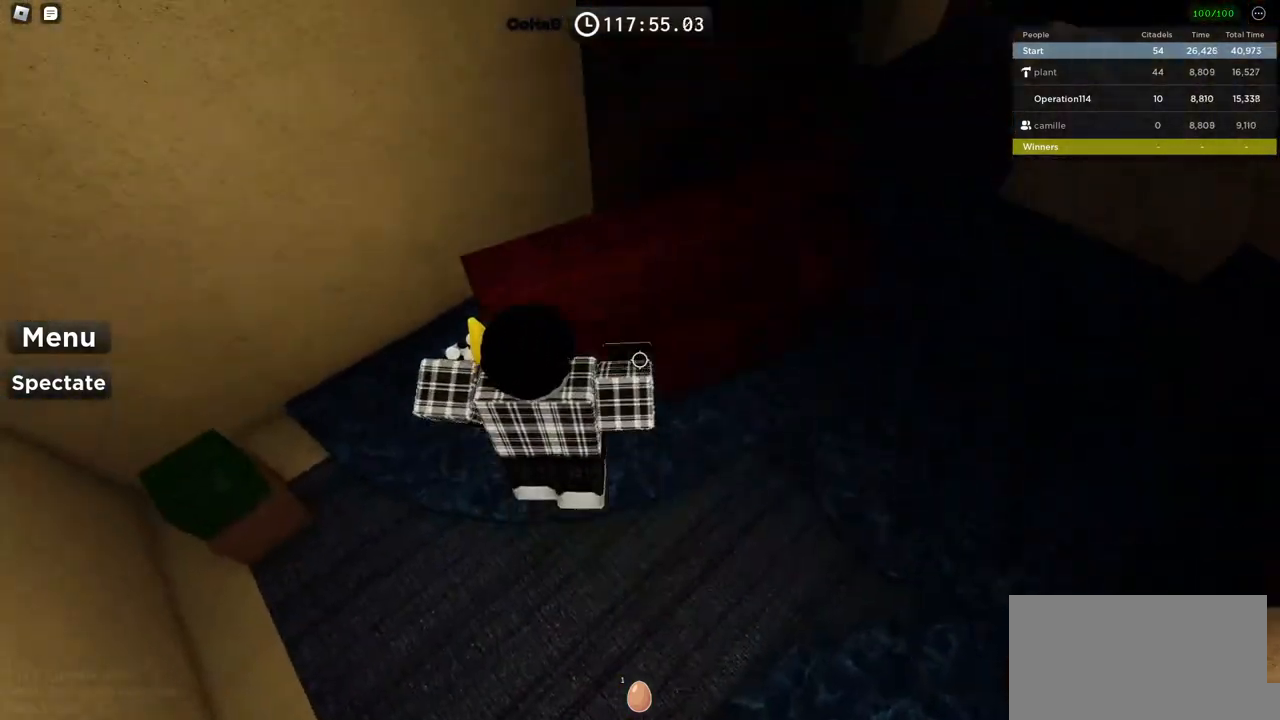
{"keys": ["w"], "events": [[484, "space", "up"]]}
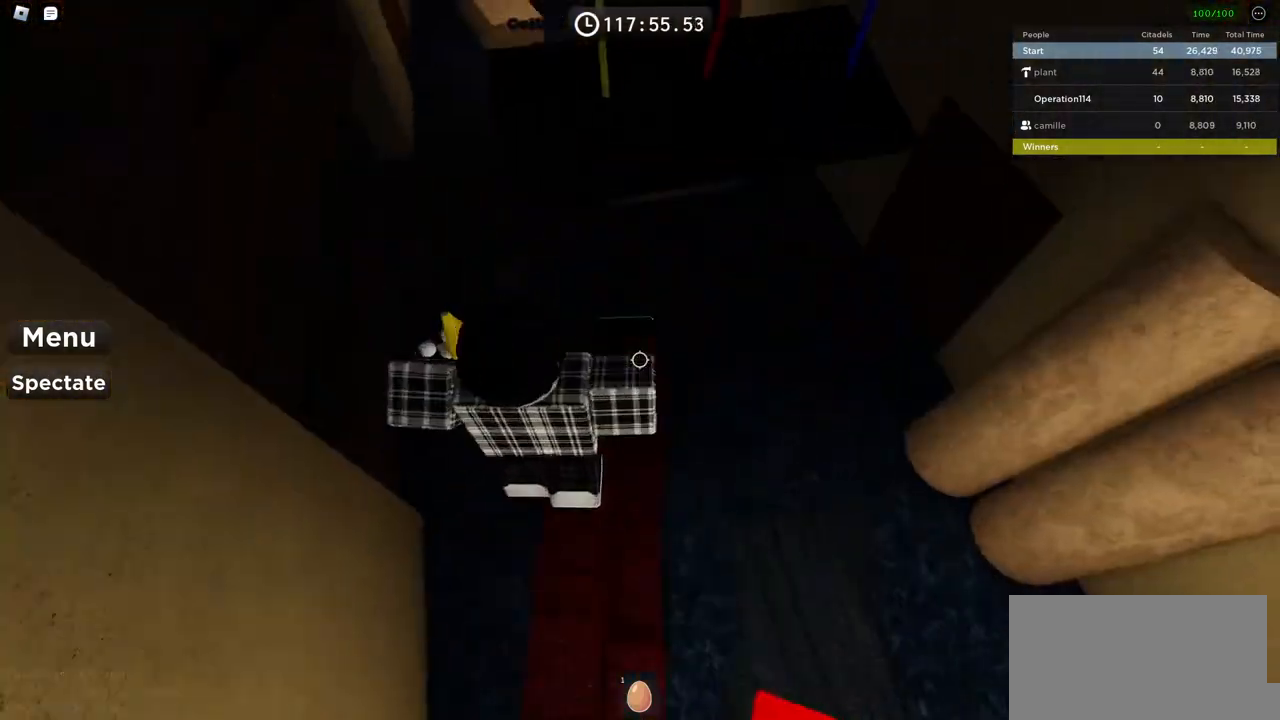
{"keys": ["d", "space", "w"], "events": [[100, "w", "up"], [250, "w", "down"], [367, "d", "down"], [417, "space", "down"]]}
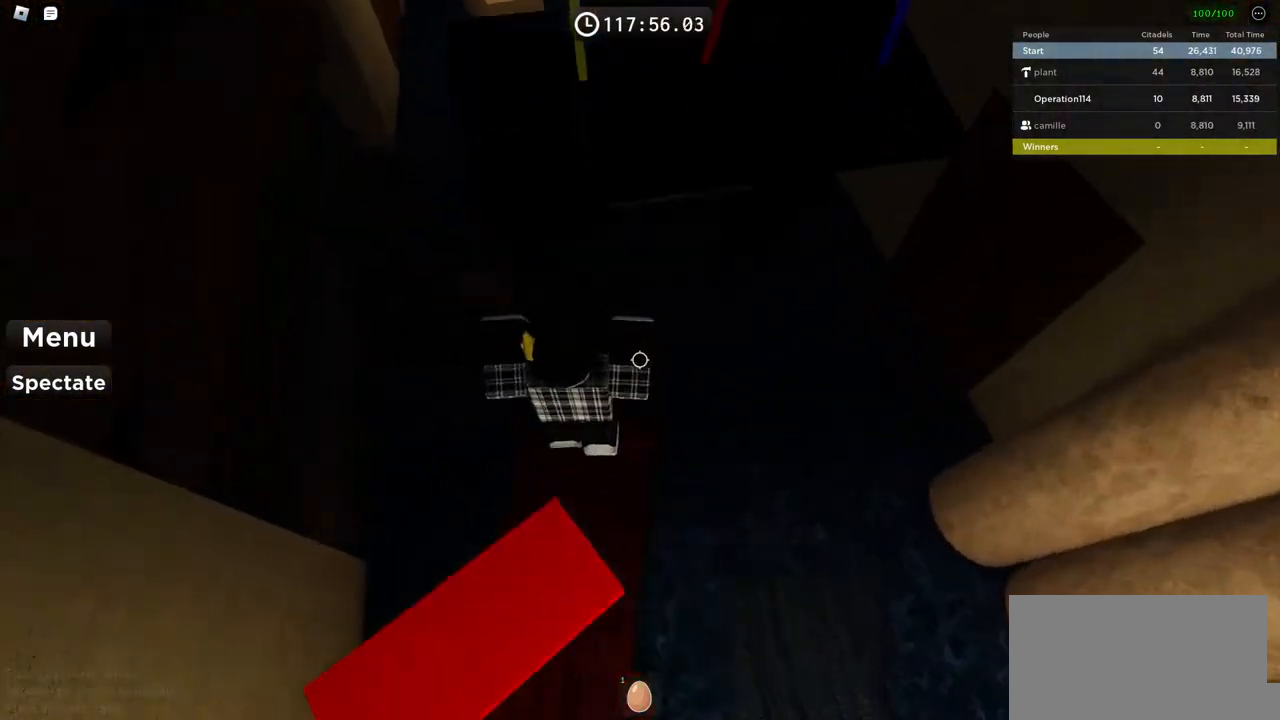
{"keys": ["d"], "events": [[117, "space", "up"], [467, "w", "up"]]}
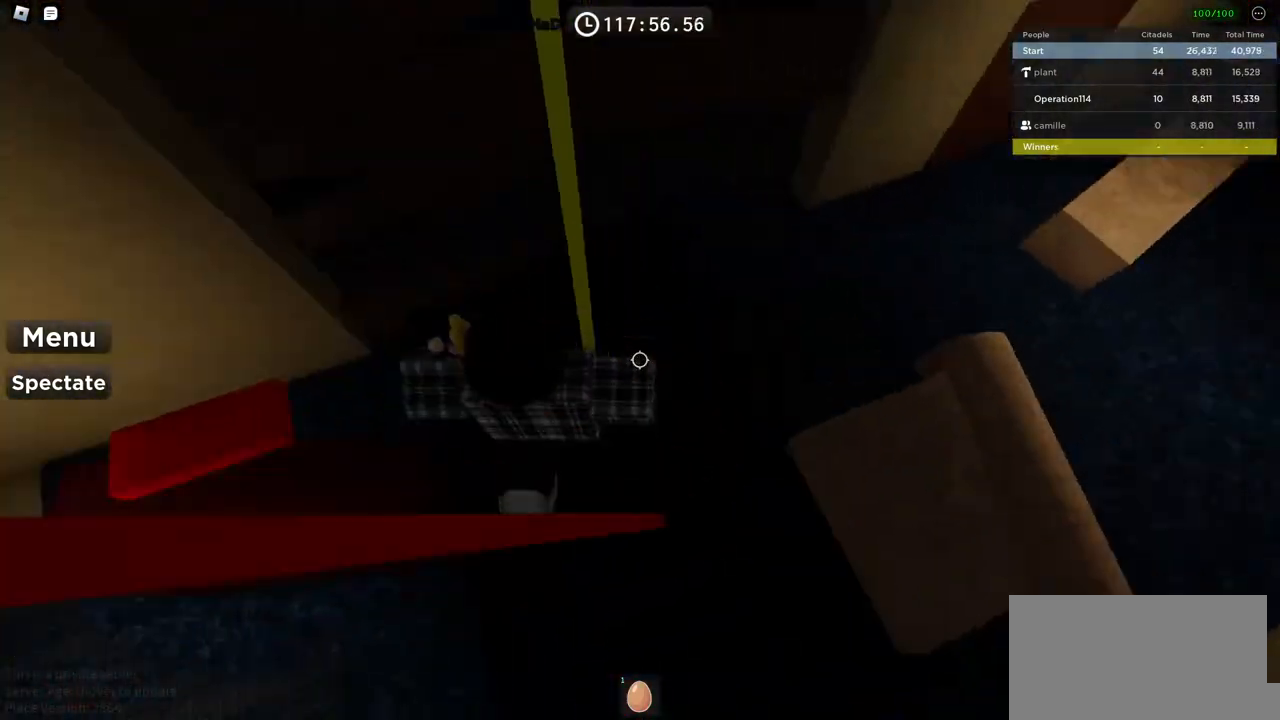
{"keys": ["d"], "events": [[267, "space", "down"], [467, "space", "up"]]}